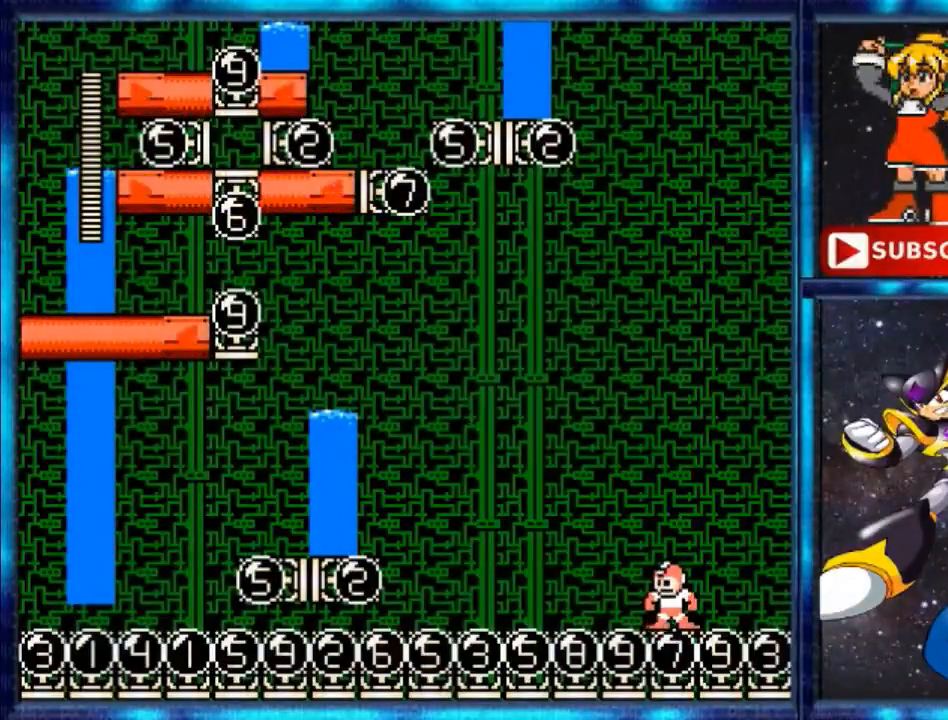
Gameplay with a controller (Nintendo layout); each line is a JSON object with the inputs held at the frame after it. "events" lists button and stick changes between this image and that frame as [ms after this image, input, new state], when the widget could be followed in between. Not read: L3 R3.
{"buttons": ["DPAD_LEFT"], "events": [[67, "DPAD_LEFT", "down"], [200, "B", "down"], [433, "B", "up"]]}
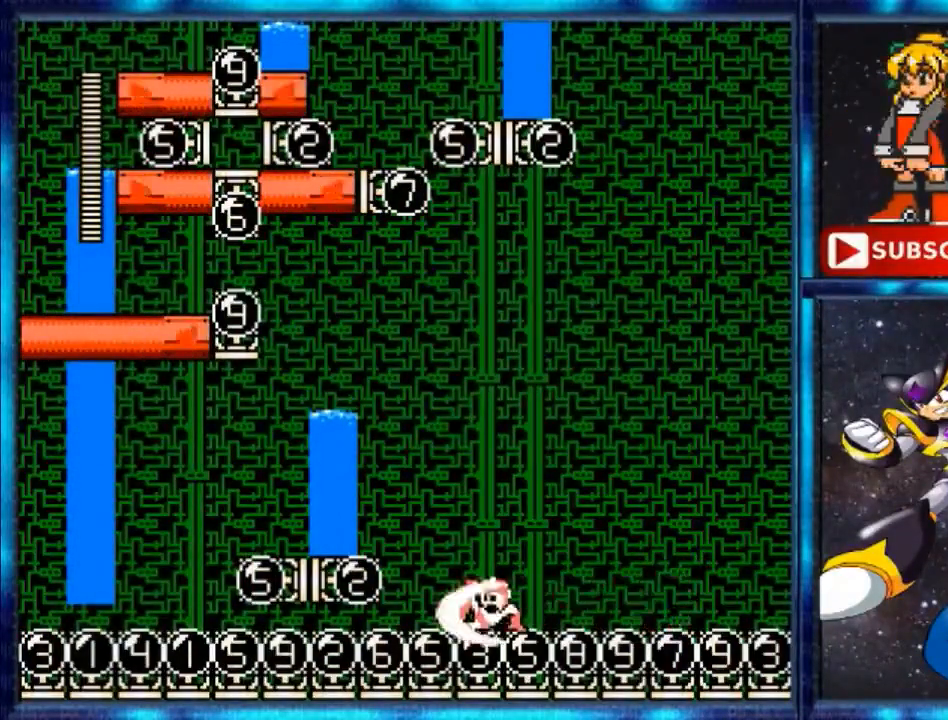
{"buttons": ["DPAD_LEFT"], "events": [[200, "A", "down"], [367, "A", "up"]]}
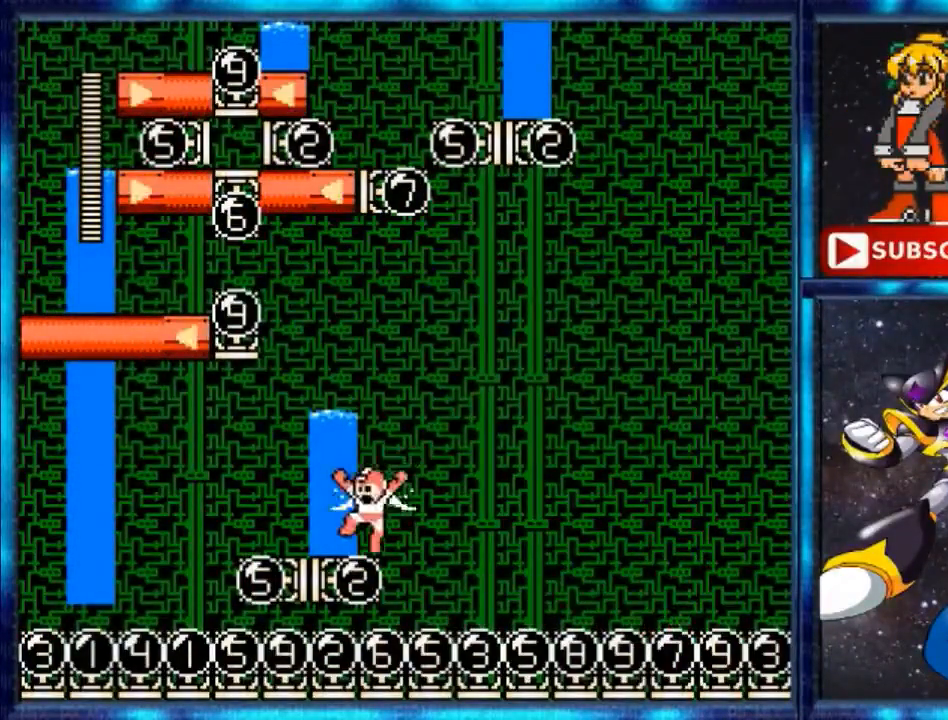
{"buttons": ["A", "DPAD_LEFT"], "events": [[200, "DPAD_LEFT", "up"], [300, "A", "down"], [367, "DPAD_LEFT", "down"]]}
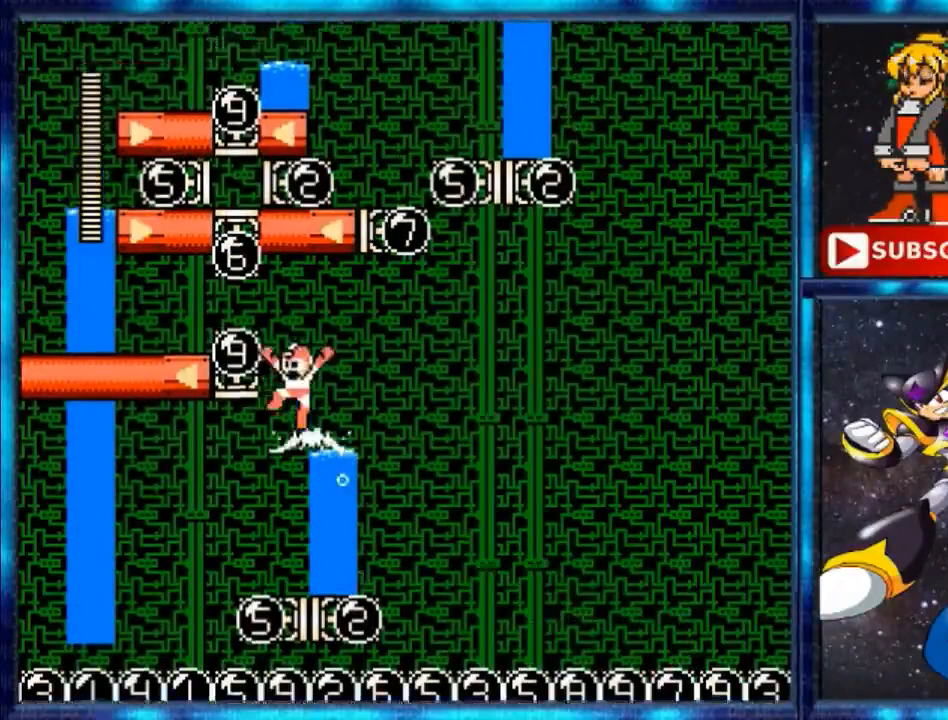
{"buttons": ["B", "DPAD_LEFT"], "events": [[267, "B", "down"], [367, "A", "up"]]}
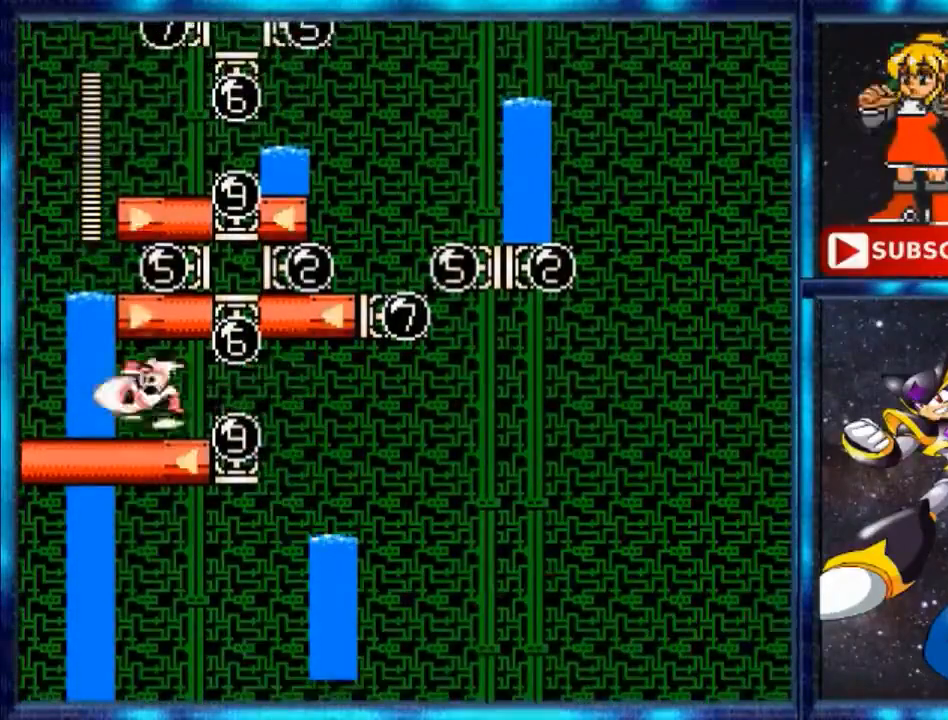
{"buttons": ["A"], "events": [[200, "B", "up"], [233, "A", "down"], [433, "DPAD_LEFT", "up"]]}
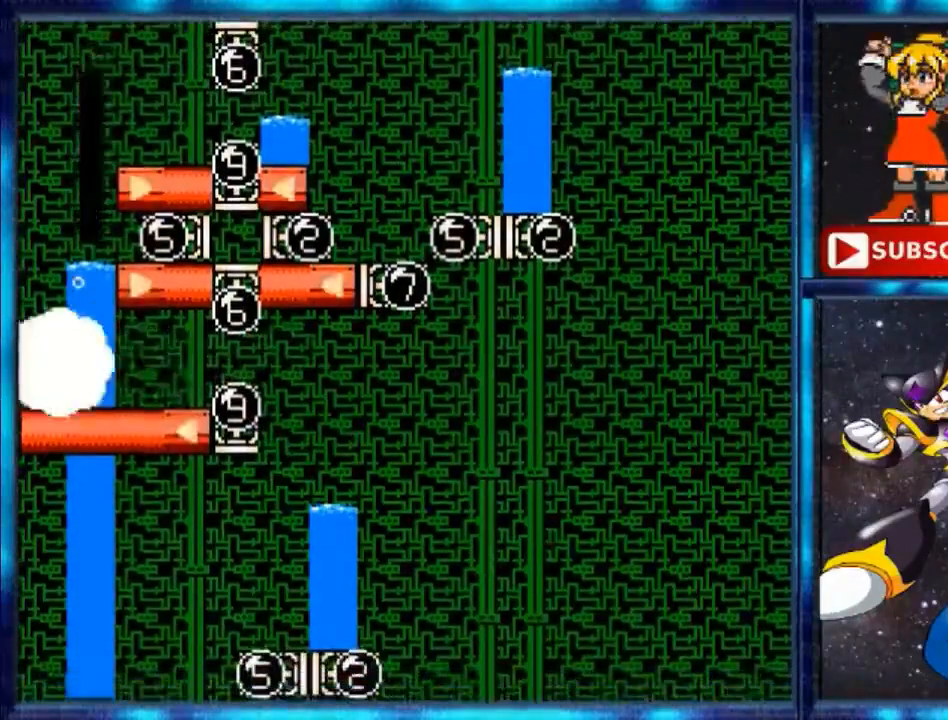
{"buttons": [], "events": [[267, "A", "up"]]}
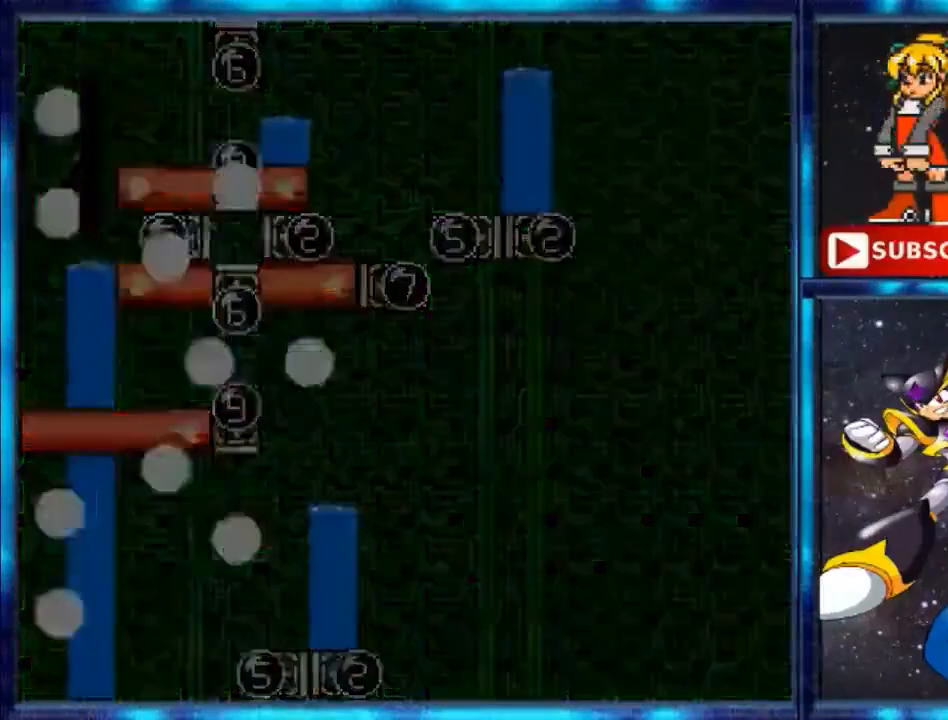
{"buttons": [], "events": [[300, "DPAD_RIGHT", "down"], [333, "DPAD_RIGHT", "up"]]}
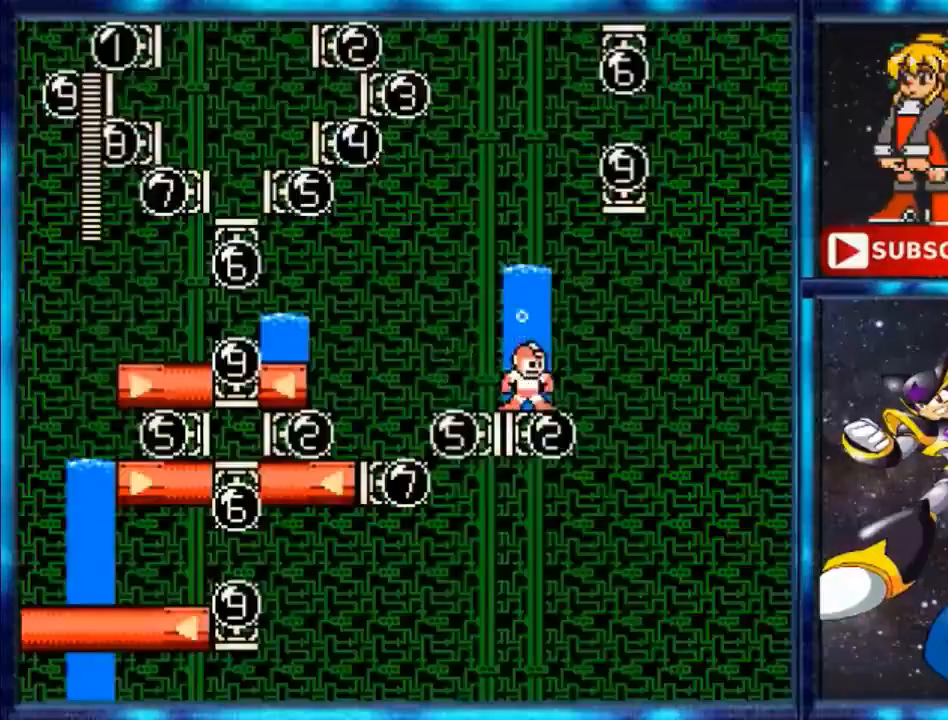
{"buttons": ["A", "DPAD_RIGHT"], "events": [[100, "A", "down"], [133, "DPAD_RIGHT", "down"]]}
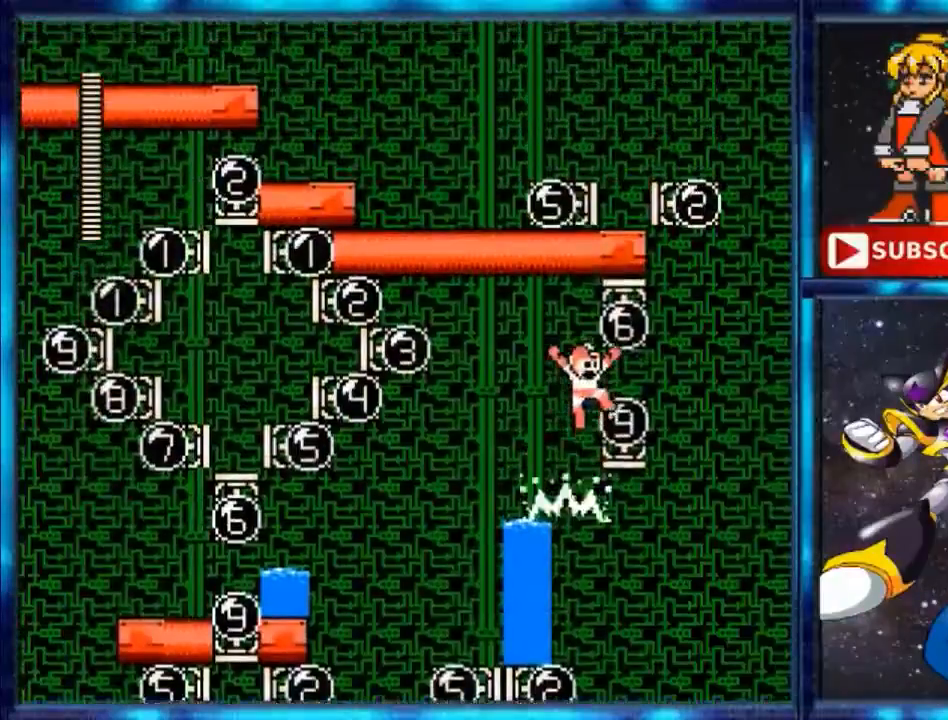
{"buttons": ["B", "DPAD_RIGHT"], "events": [[167, "A", "up"], [167, "B", "down"]]}
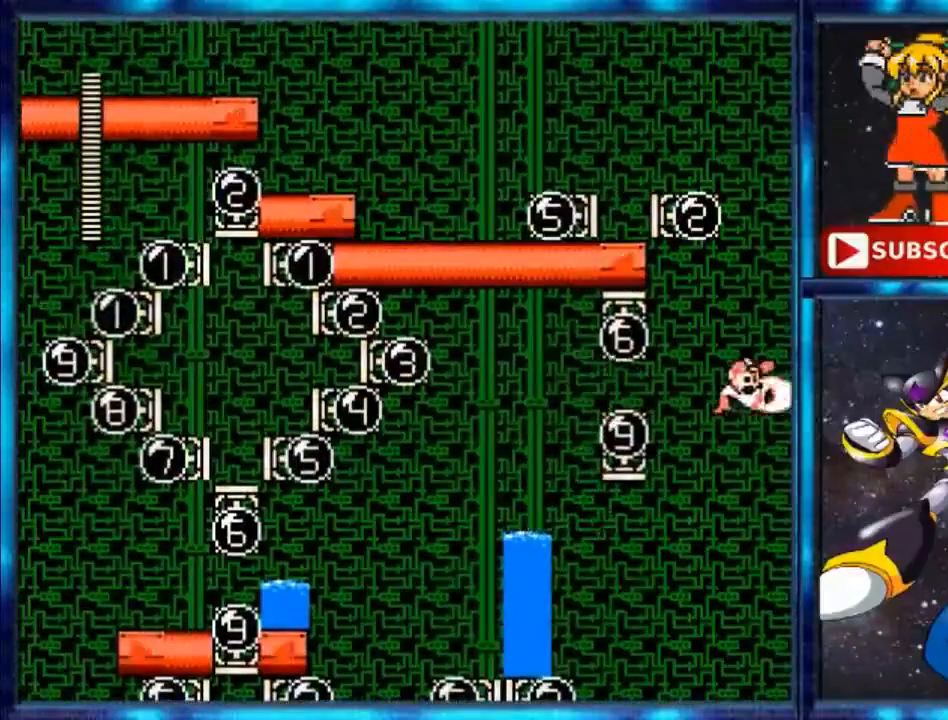
{"buttons": ["B", "DPAD_RIGHT"], "events": [[100, "A", "down"], [100, "B", "up"], [433, "B", "down"], [467, "A", "up"]]}
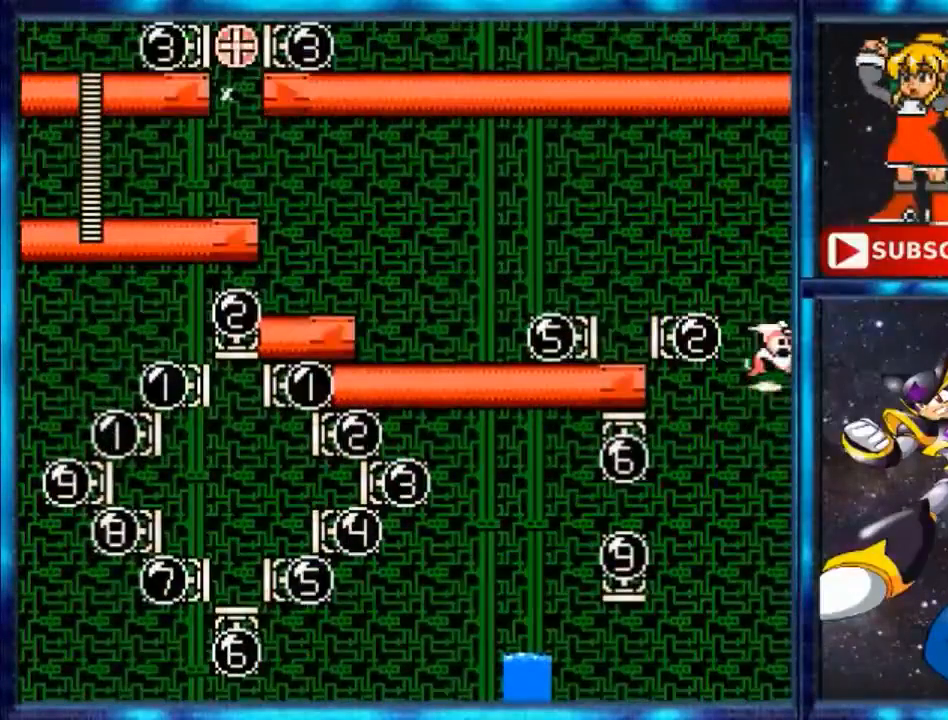
{"buttons": ["DPAD_LEFT"], "events": [[300, "A", "down"], [300, "B", "up"], [300, "DPAD_RIGHT", "up"], [333, "DPAD_LEFT", "down"], [500, "A", "up"]]}
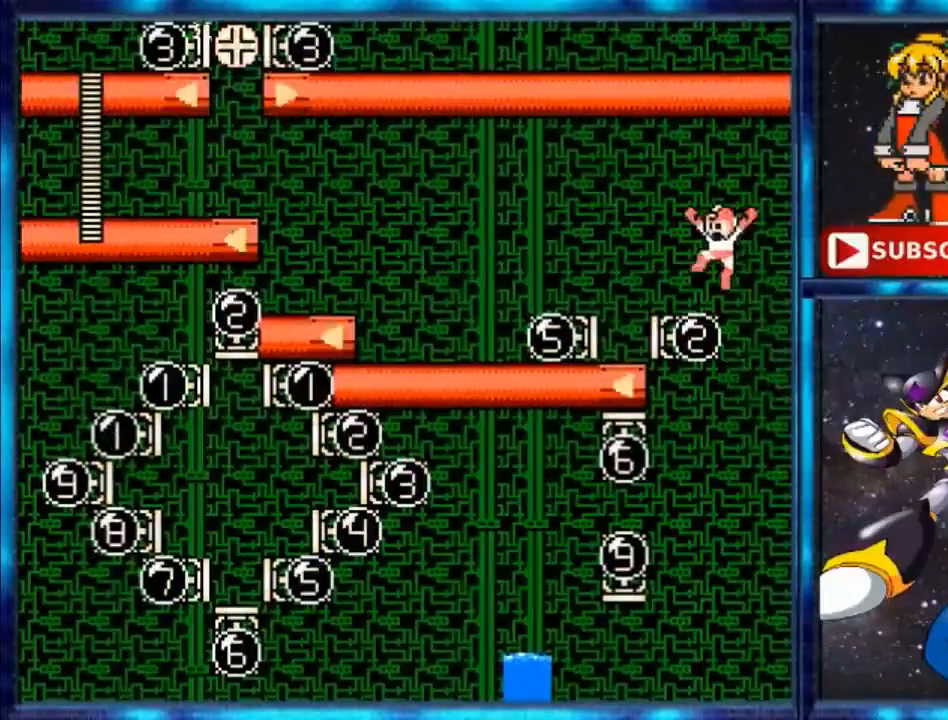
{"buttons": ["DPAD_LEFT"], "events": [[333, "B", "down"], [333, "DPAD_LEFT", "up"], [367, "DPAD_LEFT", "down"], [500, "B", "up"]]}
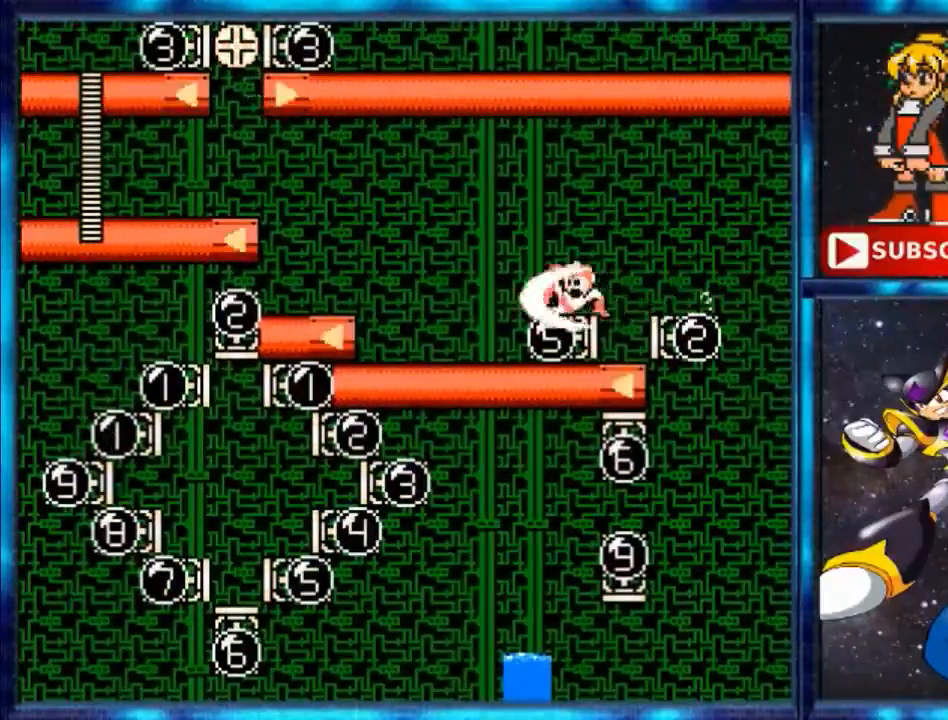
{"buttons": [], "events": [[133, "DPAD_LEFT", "up"], [167, "DPAD_RIGHT", "down"], [367, "DPAD_RIGHT", "up"]]}
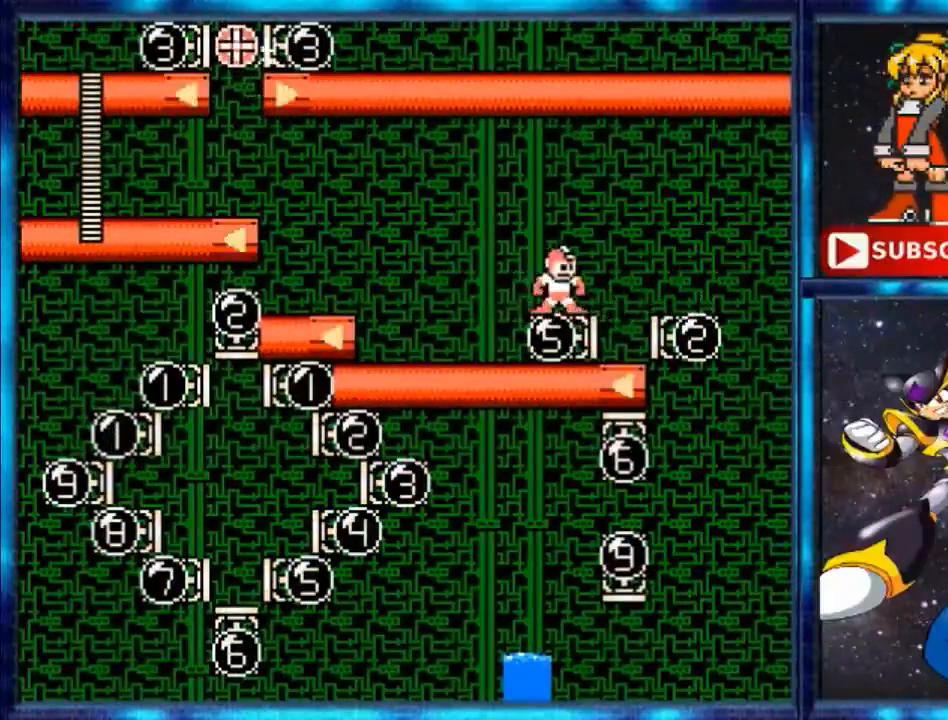
{"buttons": ["B"], "events": [[100, "DPAD_LEFT", "down"], [167, "DPAD_LEFT", "up"], [333, "B", "down"]]}
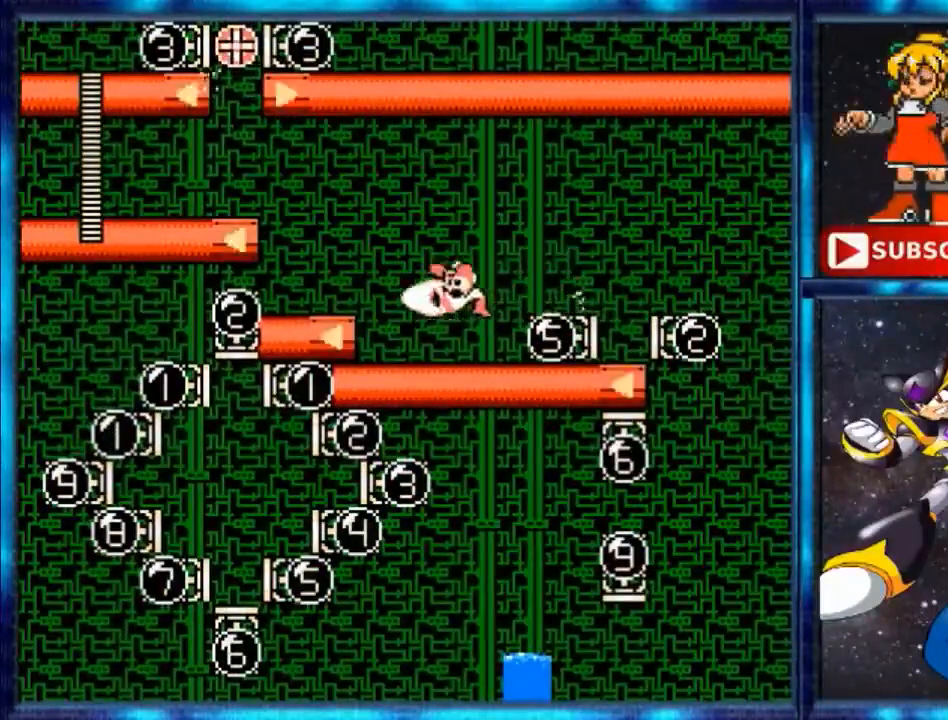
{"buttons": ["B"], "events": [[167, "A", "down"], [167, "B", "up"], [333, "A", "up"], [333, "B", "down"]]}
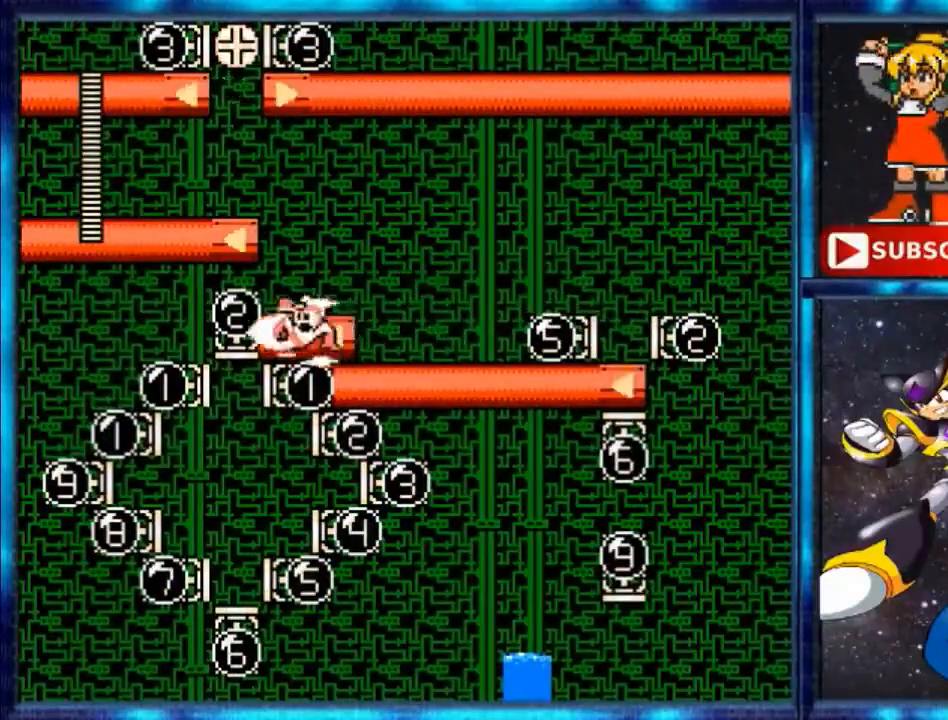
{"buttons": [], "events": [[467, "B", "up"]]}
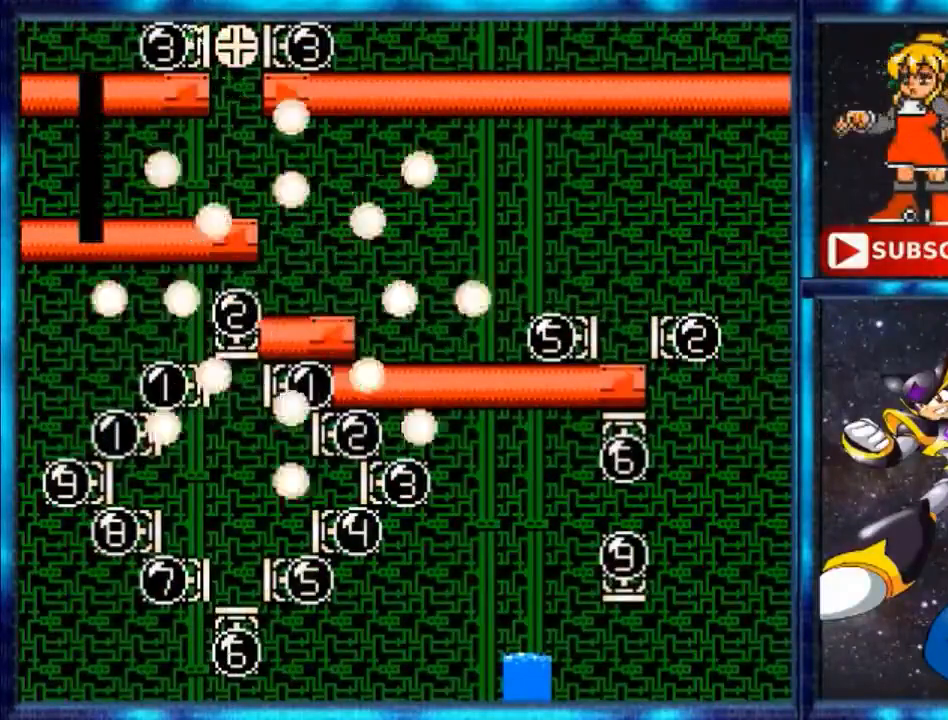
{"buttons": [], "events": []}
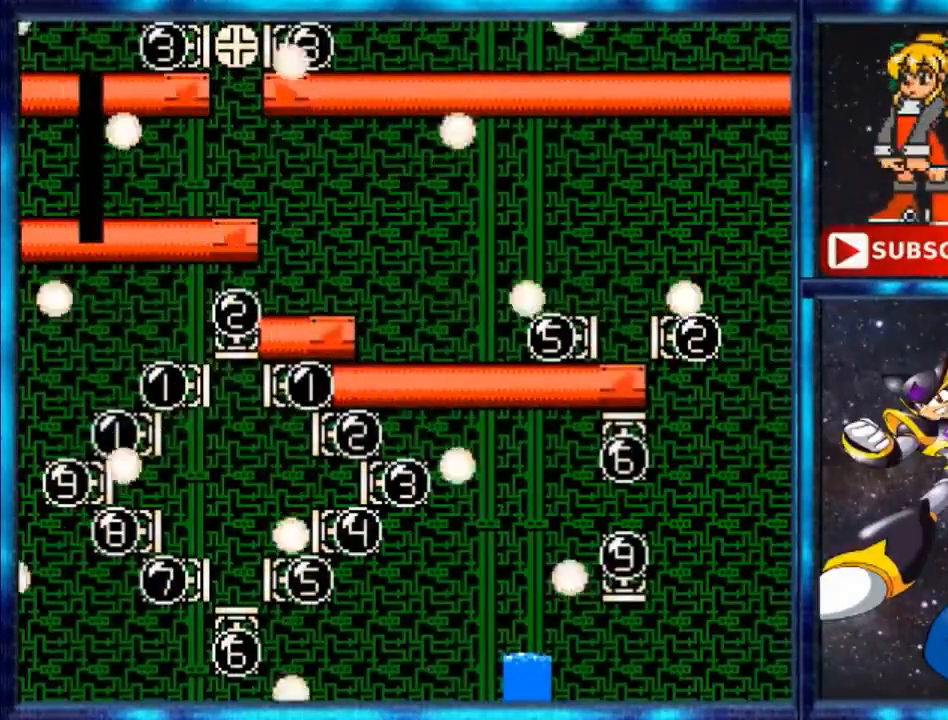
{"buttons": [], "events": []}
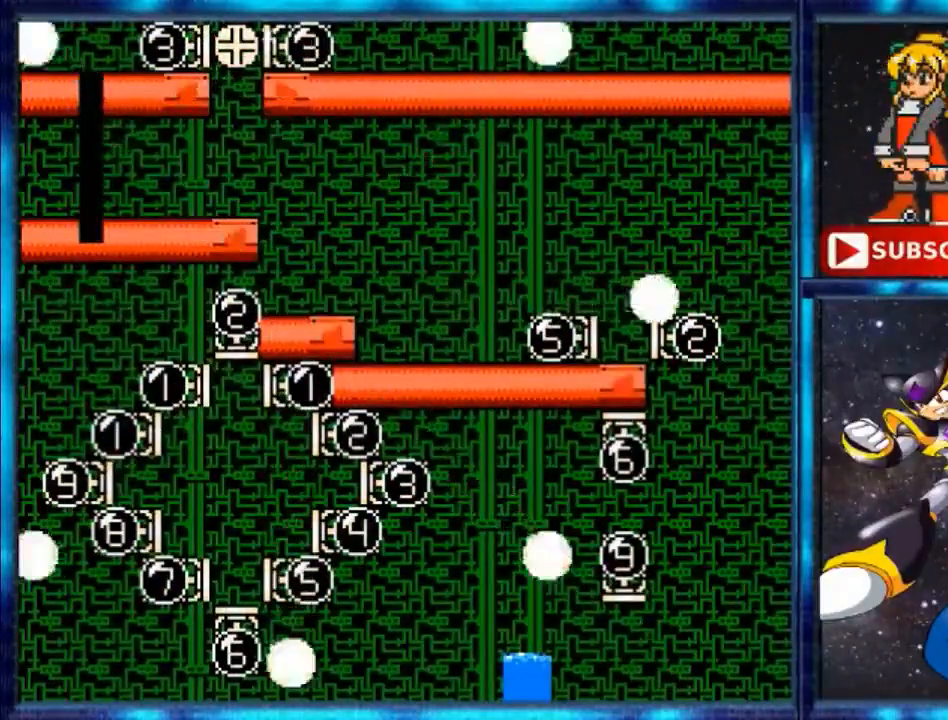
{"buttons": [], "events": []}
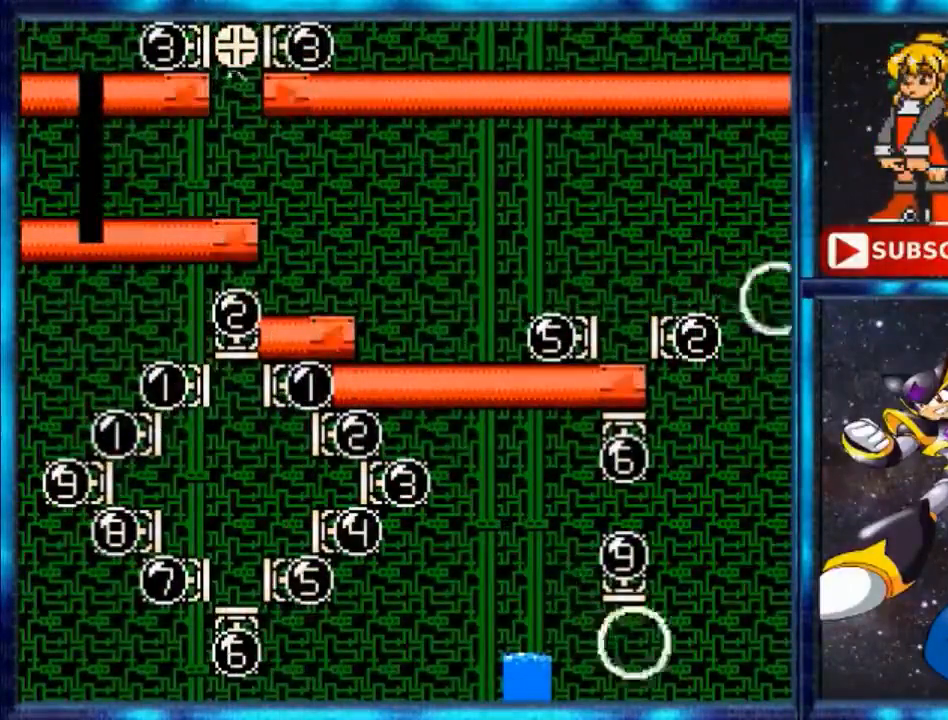
{"buttons": [], "events": []}
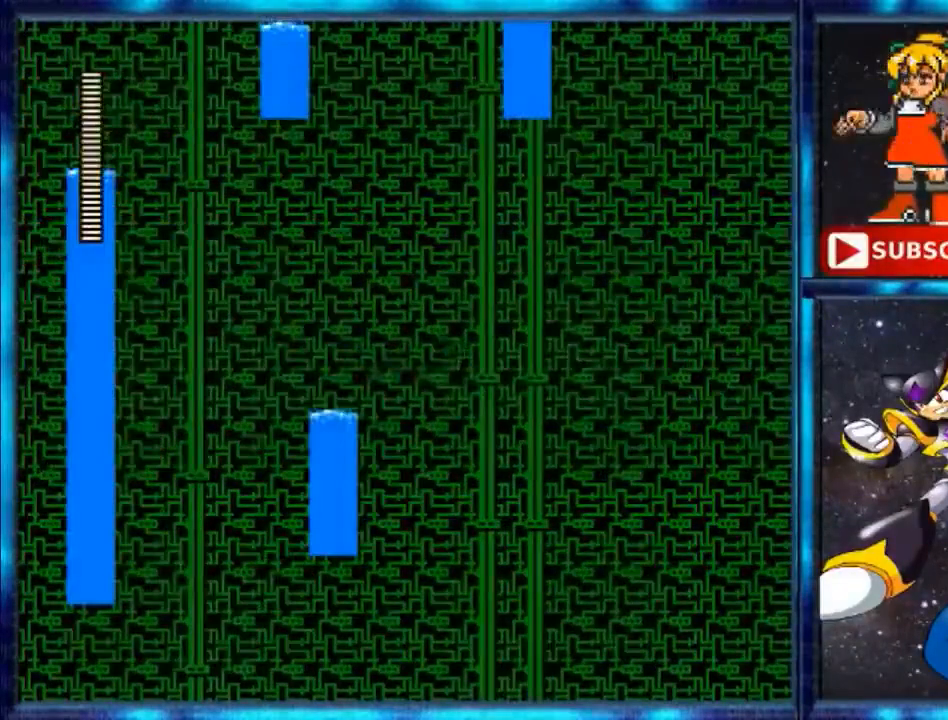
{"buttons": [], "events": []}
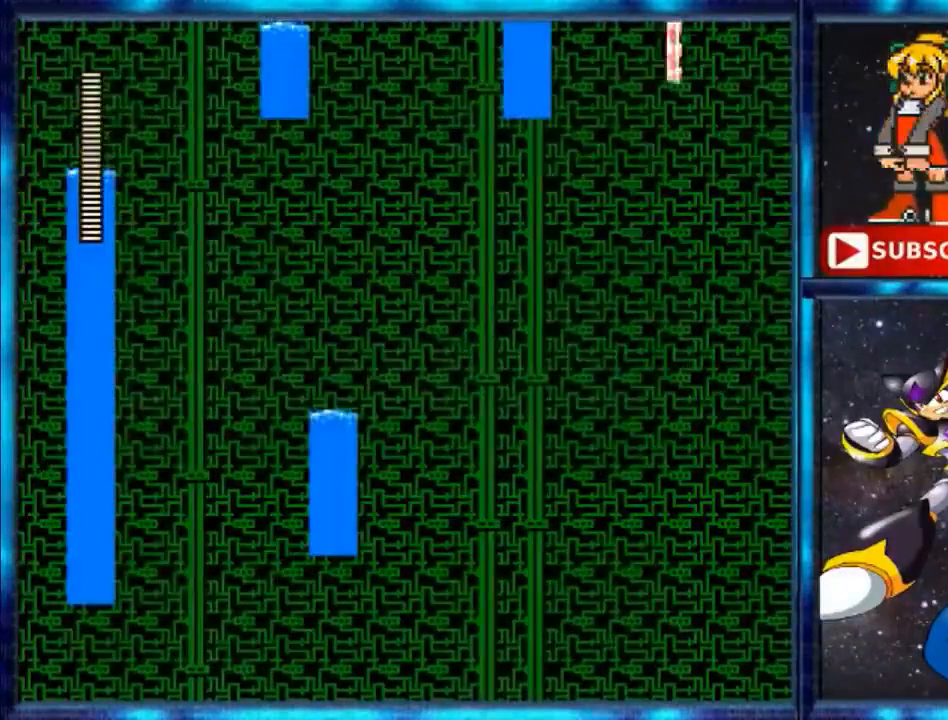
{"buttons": [], "events": []}
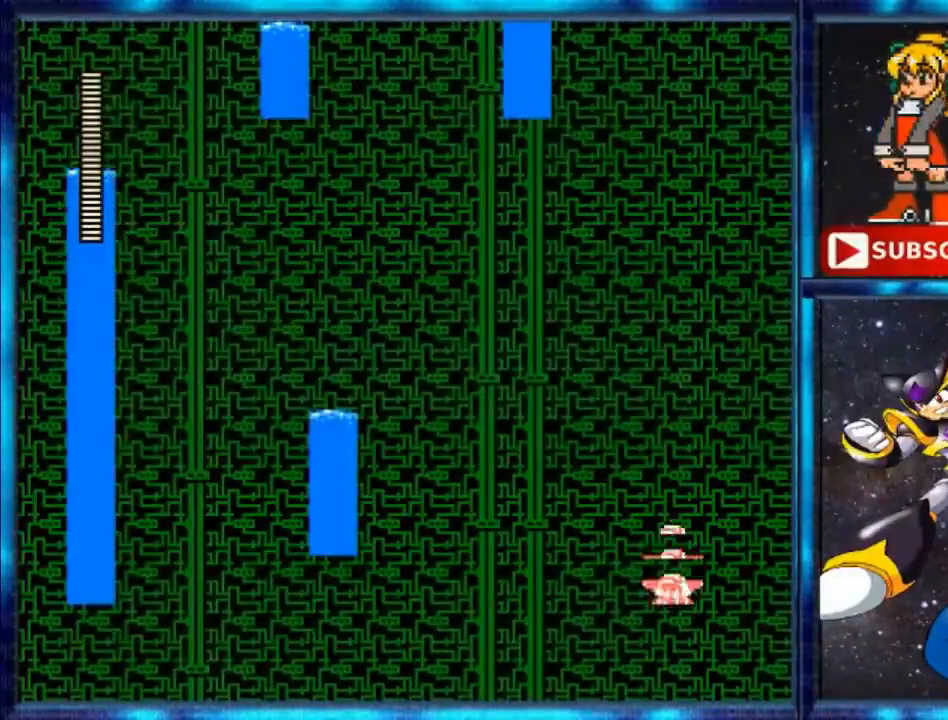
{"buttons": ["B", "DPAD_LEFT"], "events": [[100, "DPAD_LEFT", "down"], [500, "B", "down"]]}
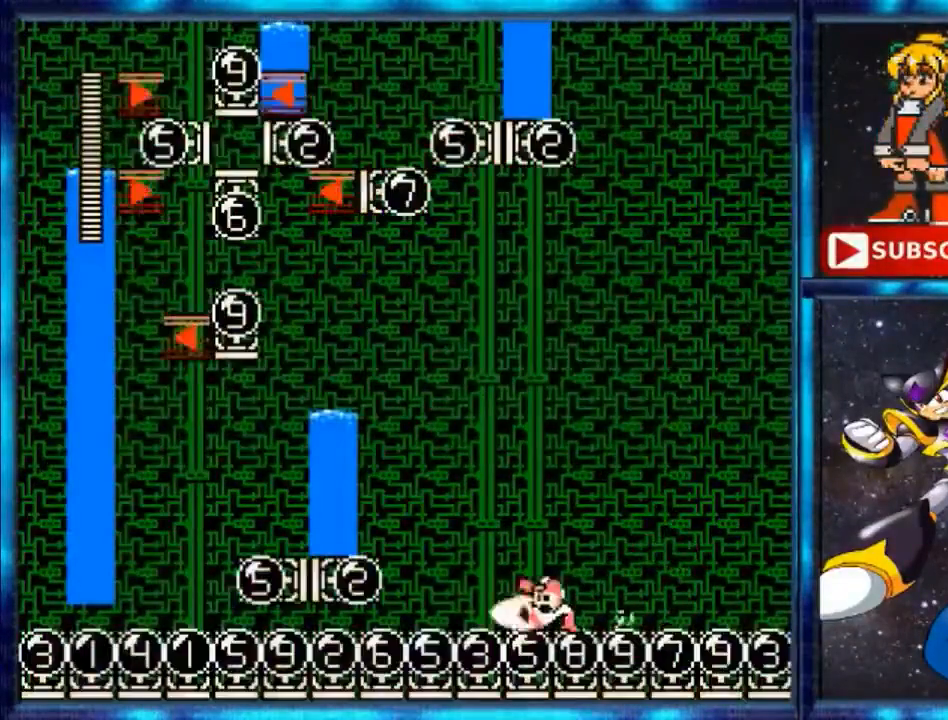
{"buttons": ["A", "DPAD_LEFT"], "events": [[333, "A", "down"], [333, "B", "up"]]}